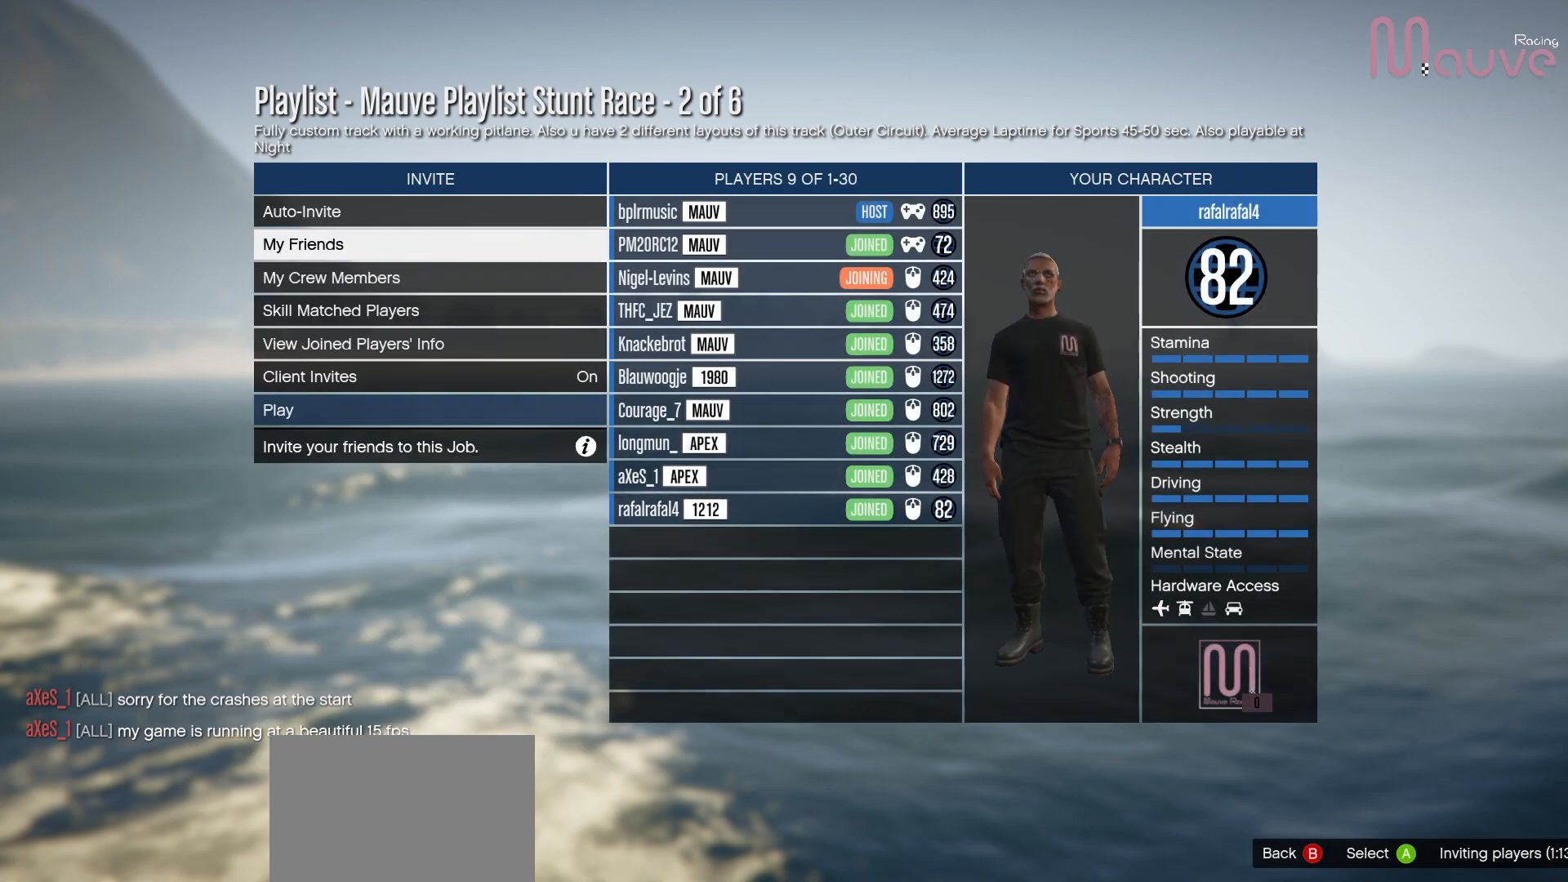
Gameplay with a controller (Xbox layout); each line is a JSON object with the inputs held at the frame after it. "events" lists button and stick changes between this image and that frame as [ms after this image, input, new state], when the widget could be followed in between. Not read: DPAD_DOWN.
{"buttons": [], "left_stick": "center", "right_stick": "center", "events": []}
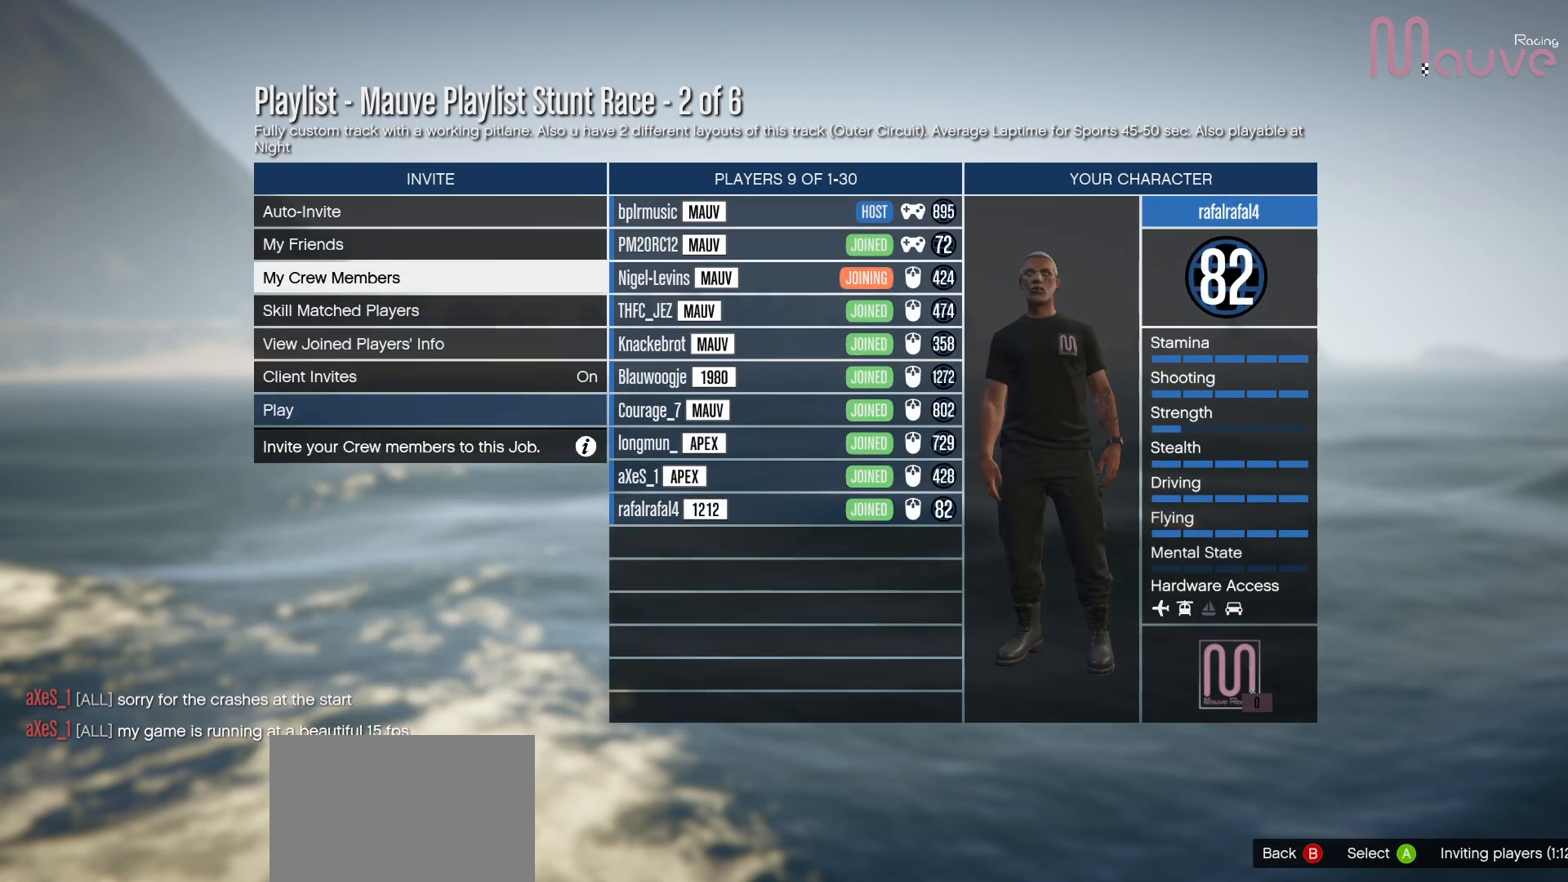
{"buttons": [], "left_stick": "center", "right_stick": "center", "events": [[50, "A", "down"], [167, "A", "up"]]}
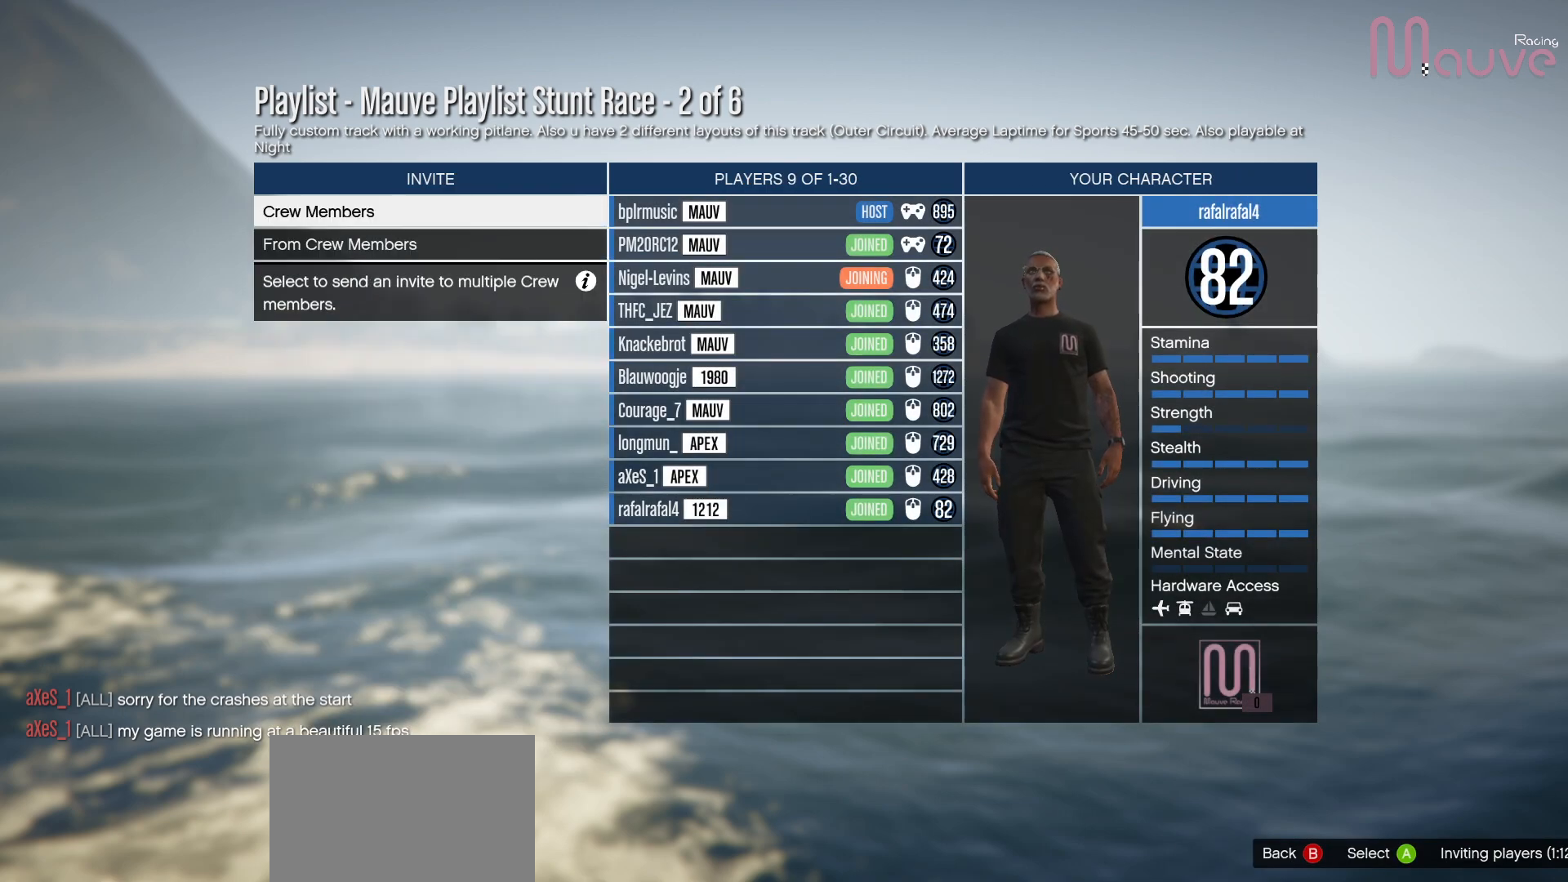
{"buttons": ["A"], "left_stick": "center", "right_stick": "center", "events": [[117, "A", "down"], [233, "A", "up"], [500, "A", "down"]]}
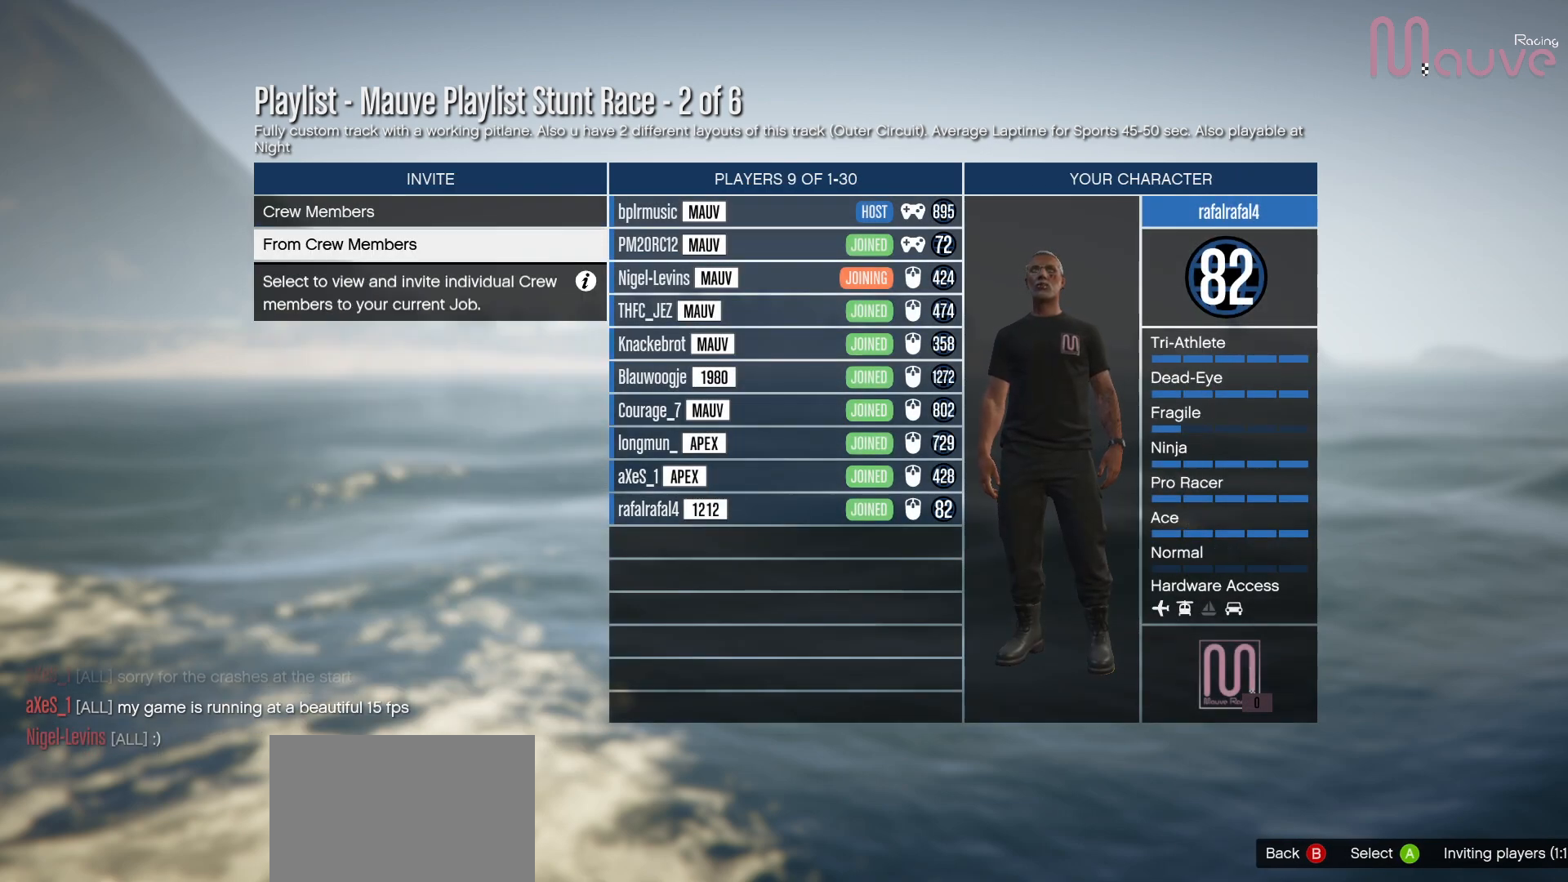
{"buttons": [], "left_stick": "center", "right_stick": "center", "events": [[117, "A", "up"]]}
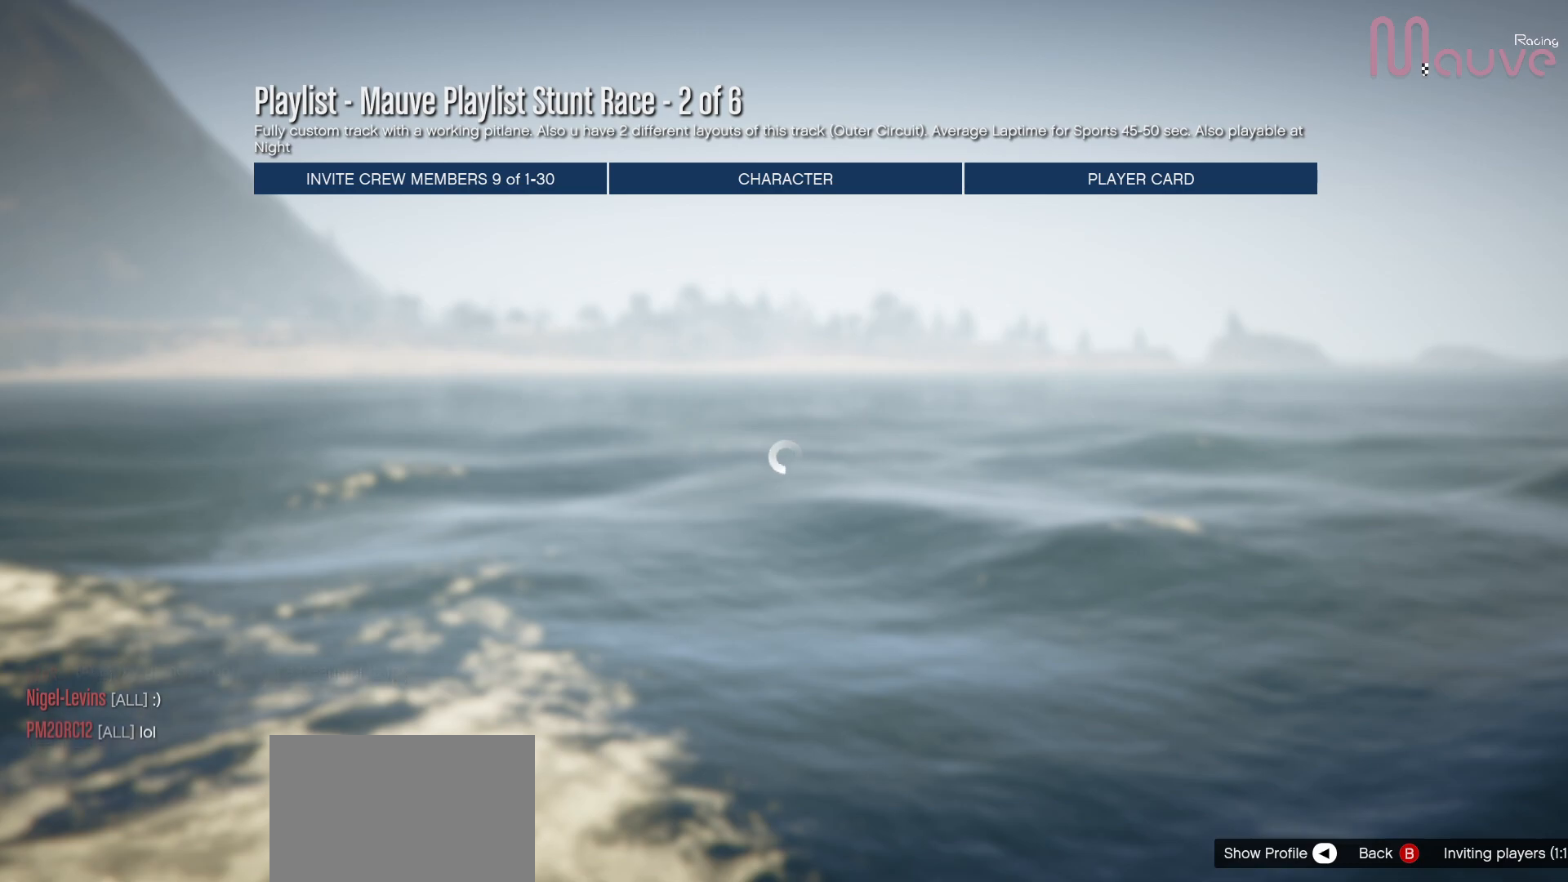
{"buttons": [], "left_stick": "center", "right_stick": "center", "events": []}
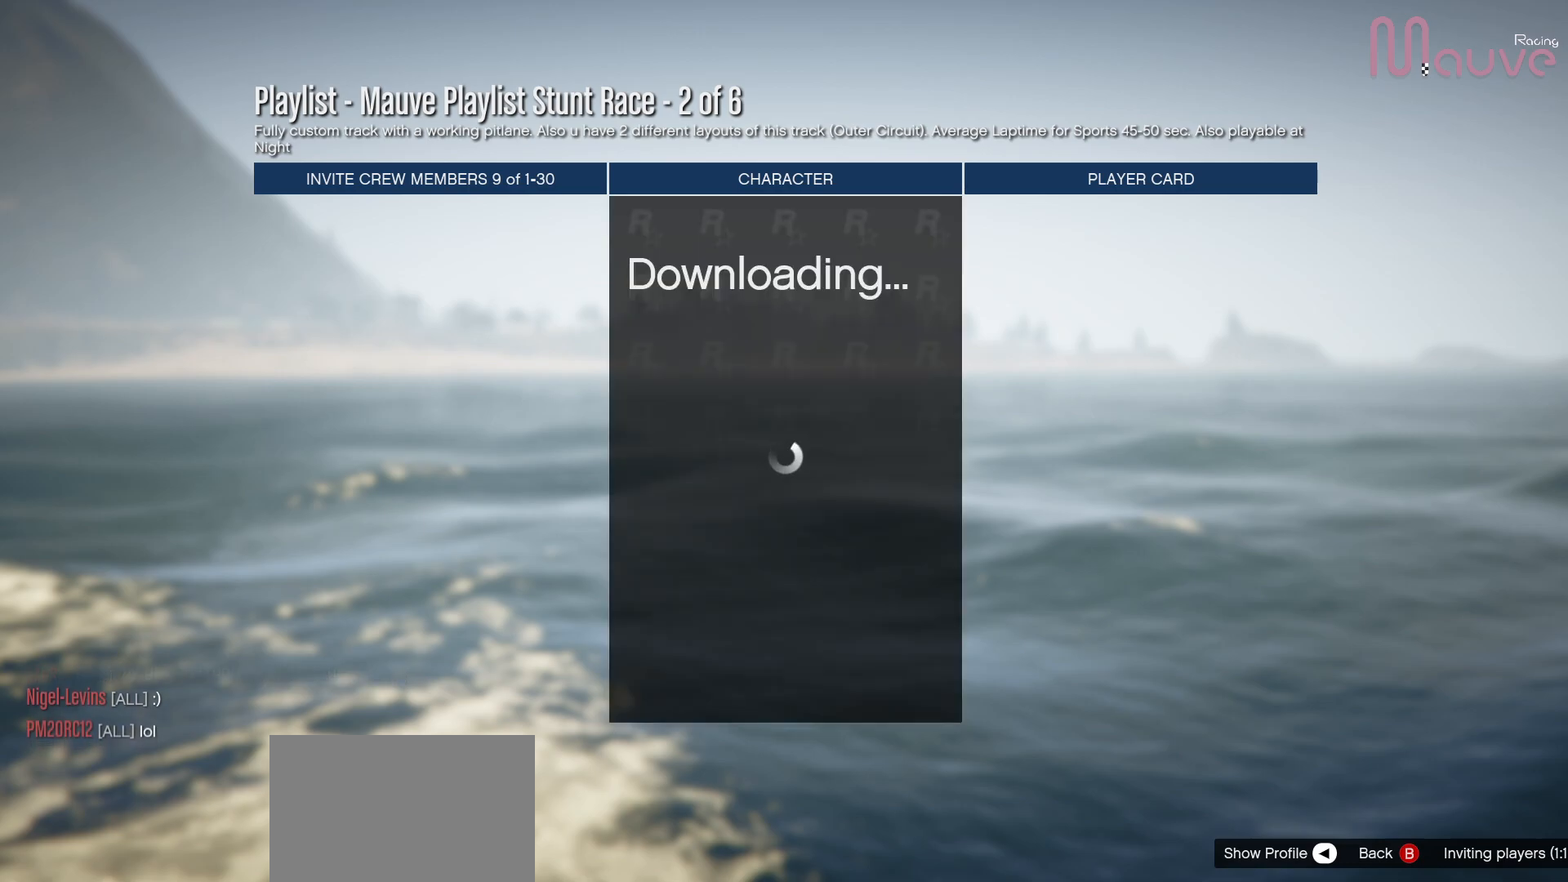
{"buttons": [], "left_stick": "center", "right_stick": "center", "events": []}
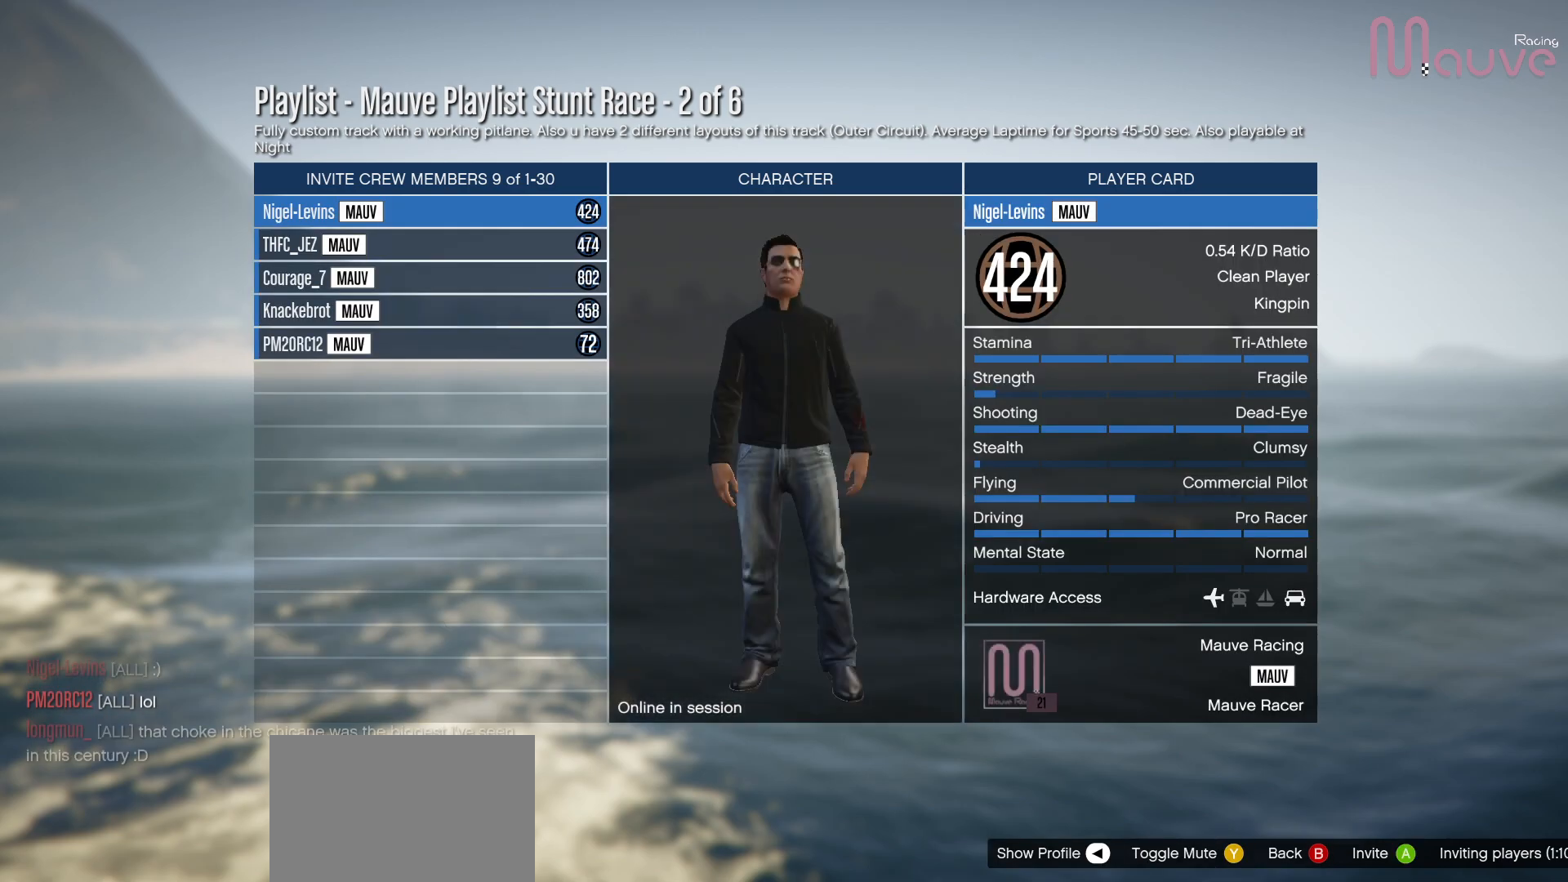
{"buttons": [], "left_stick": "center", "right_stick": "center", "events": []}
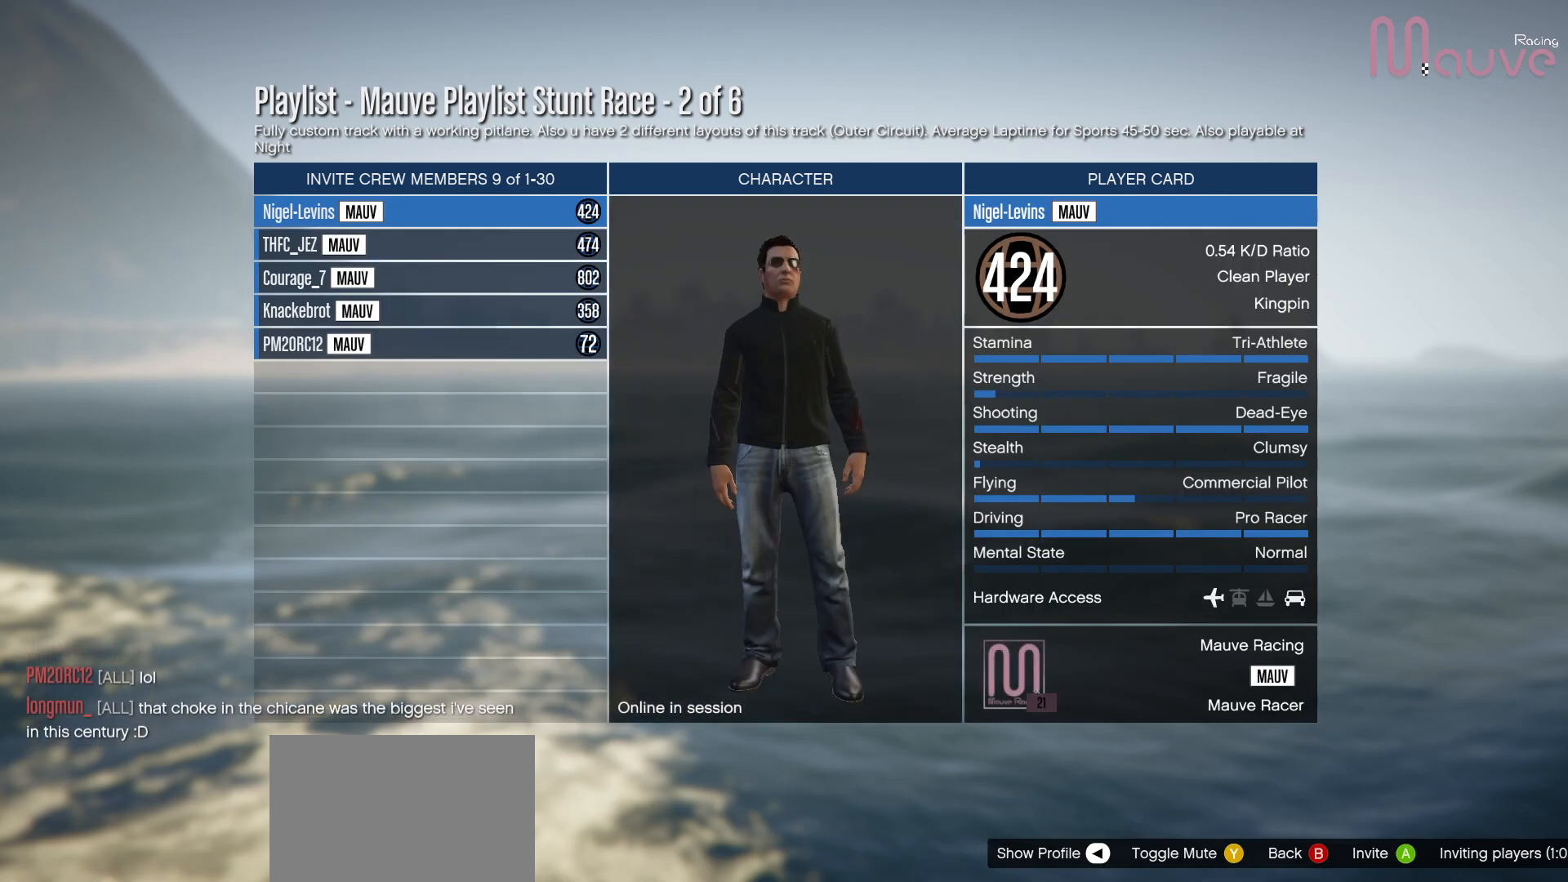
{"buttons": [], "left_stick": "center", "right_stick": "center", "events": [[17, "B", "down"], [117, "B", "up"]]}
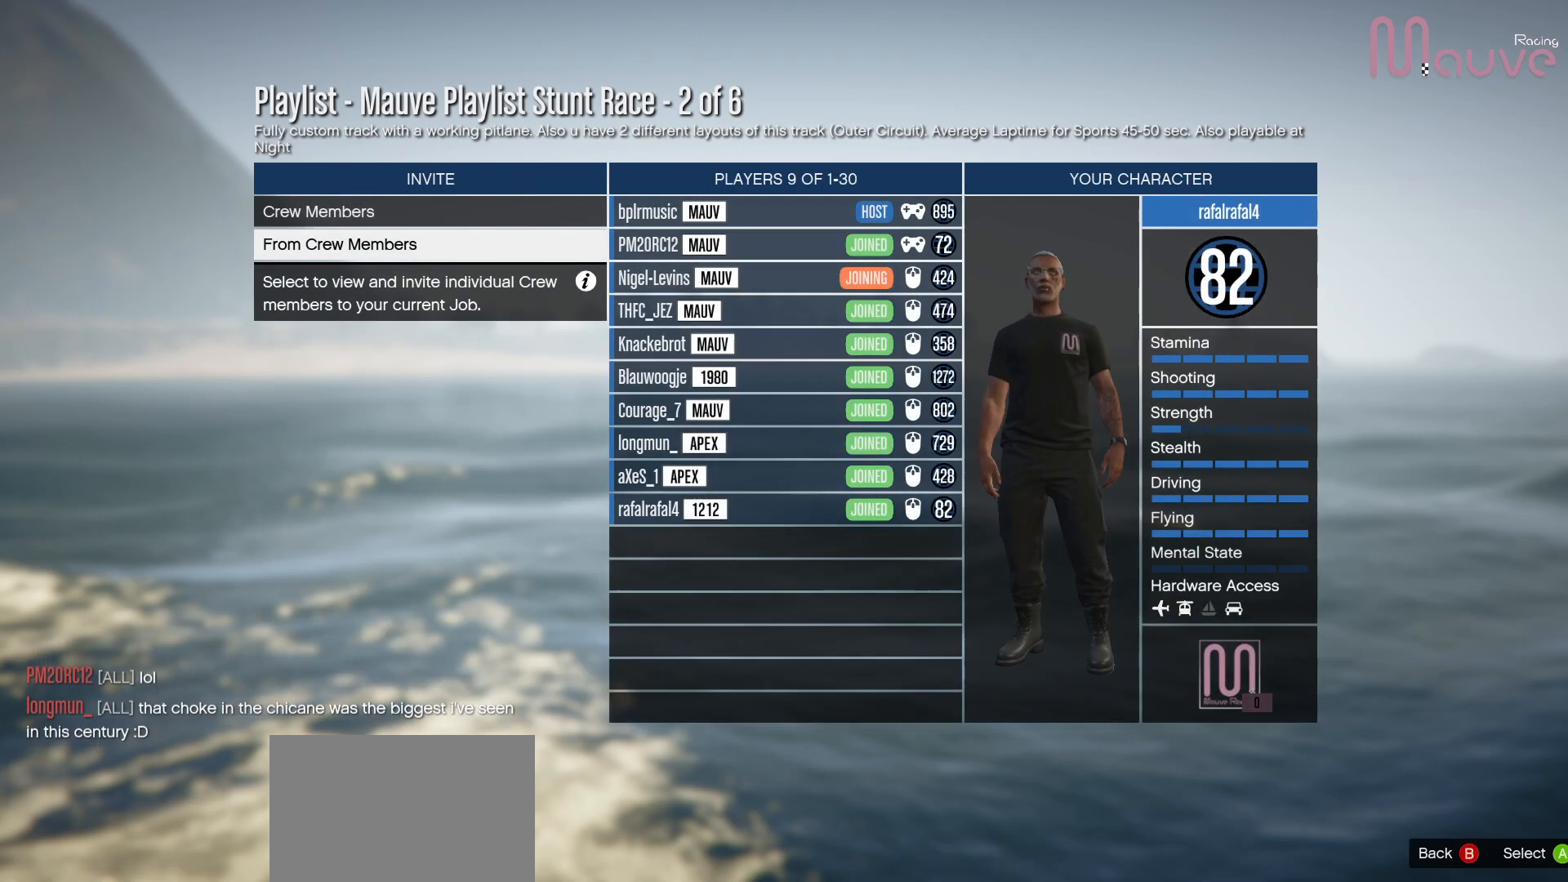
{"buttons": [], "left_stick": "center", "right_stick": "center", "events": []}
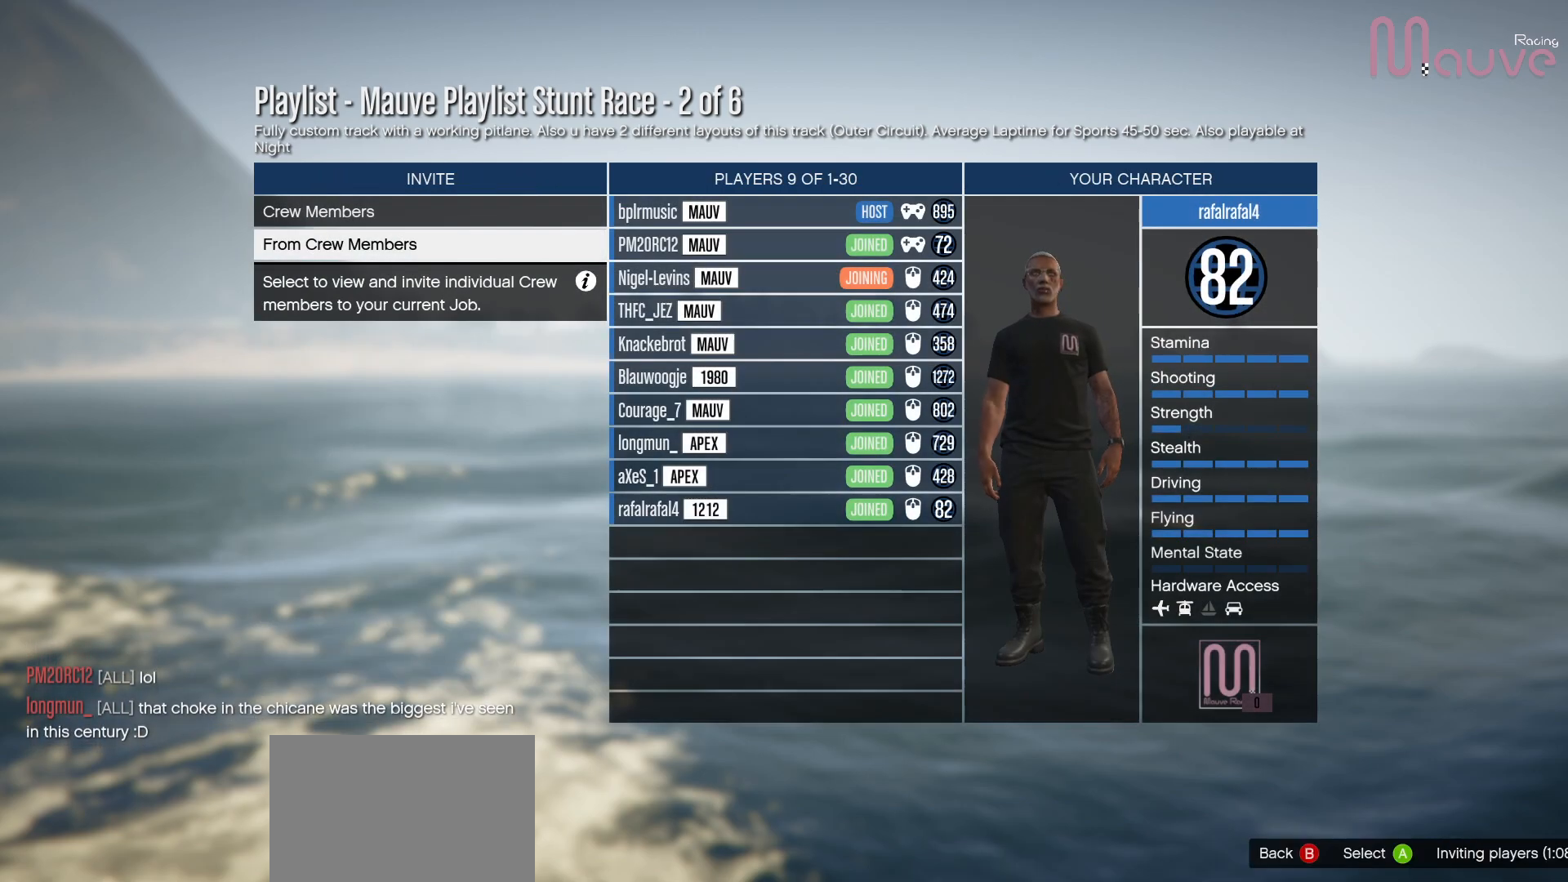
{"buttons": [], "left_stick": "center", "right_stick": "center", "events": []}
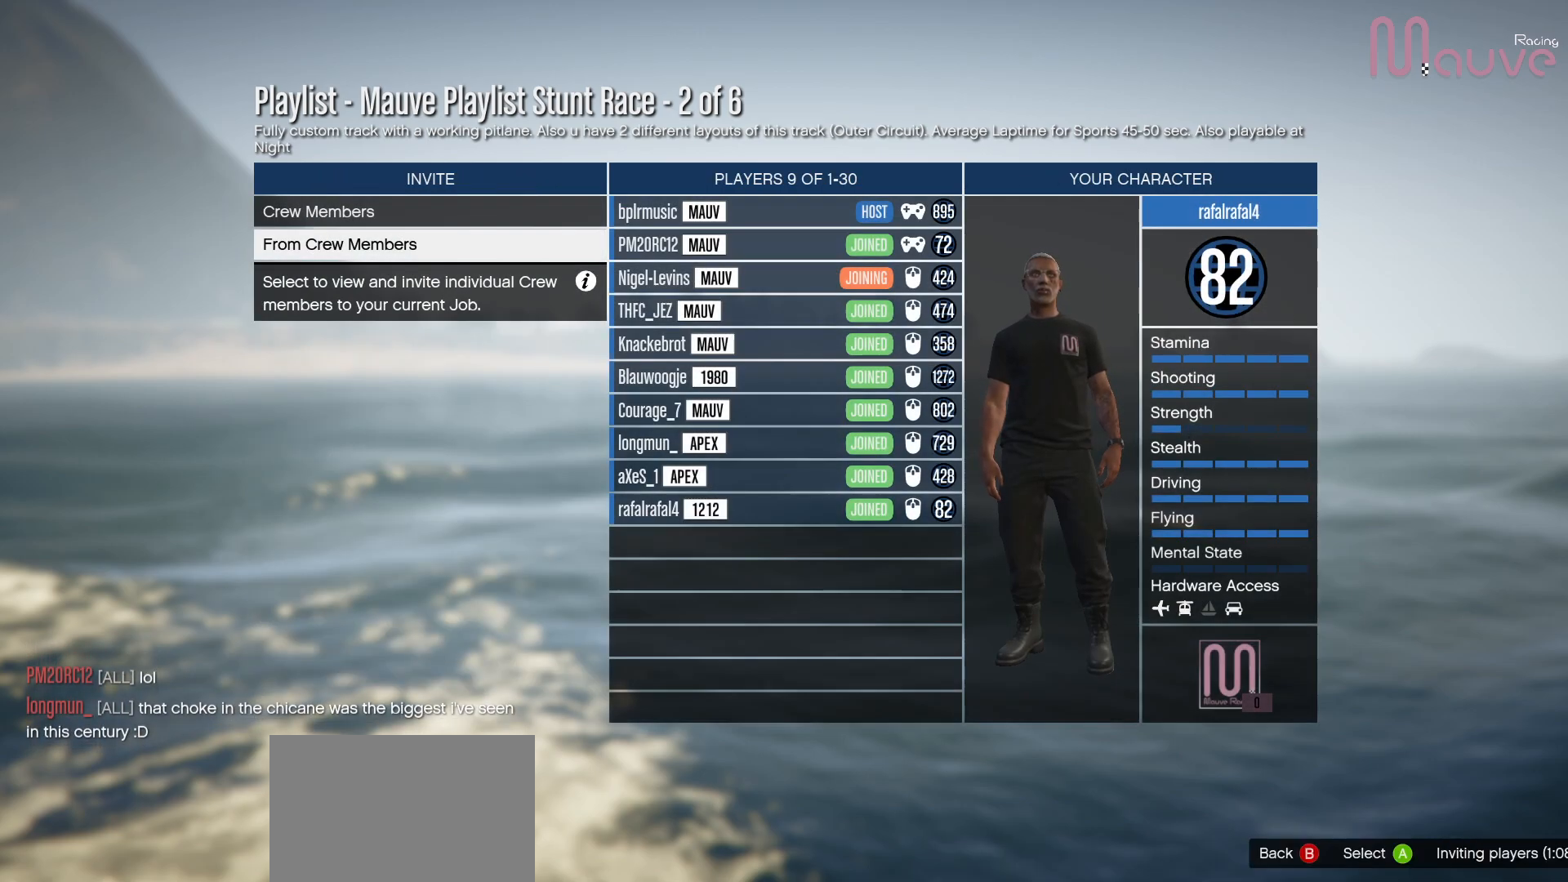
{"buttons": [], "left_stick": "center", "right_stick": "center", "events": [[67, "B", "down"], [183, "B", "up"]]}
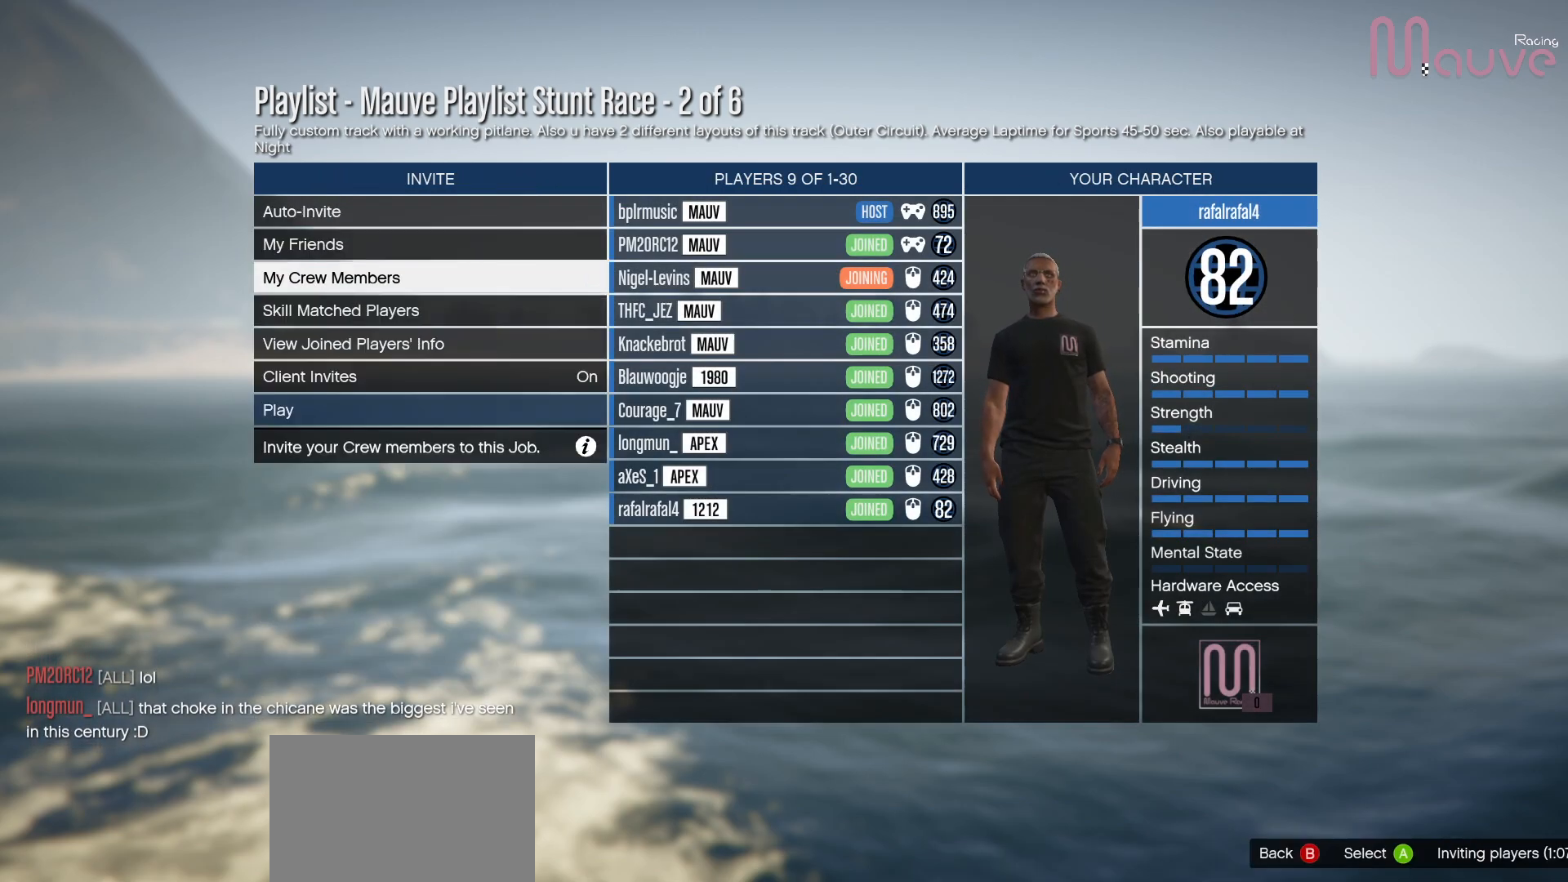
{"buttons": [], "left_stick": "center", "right_stick": "center", "events": []}
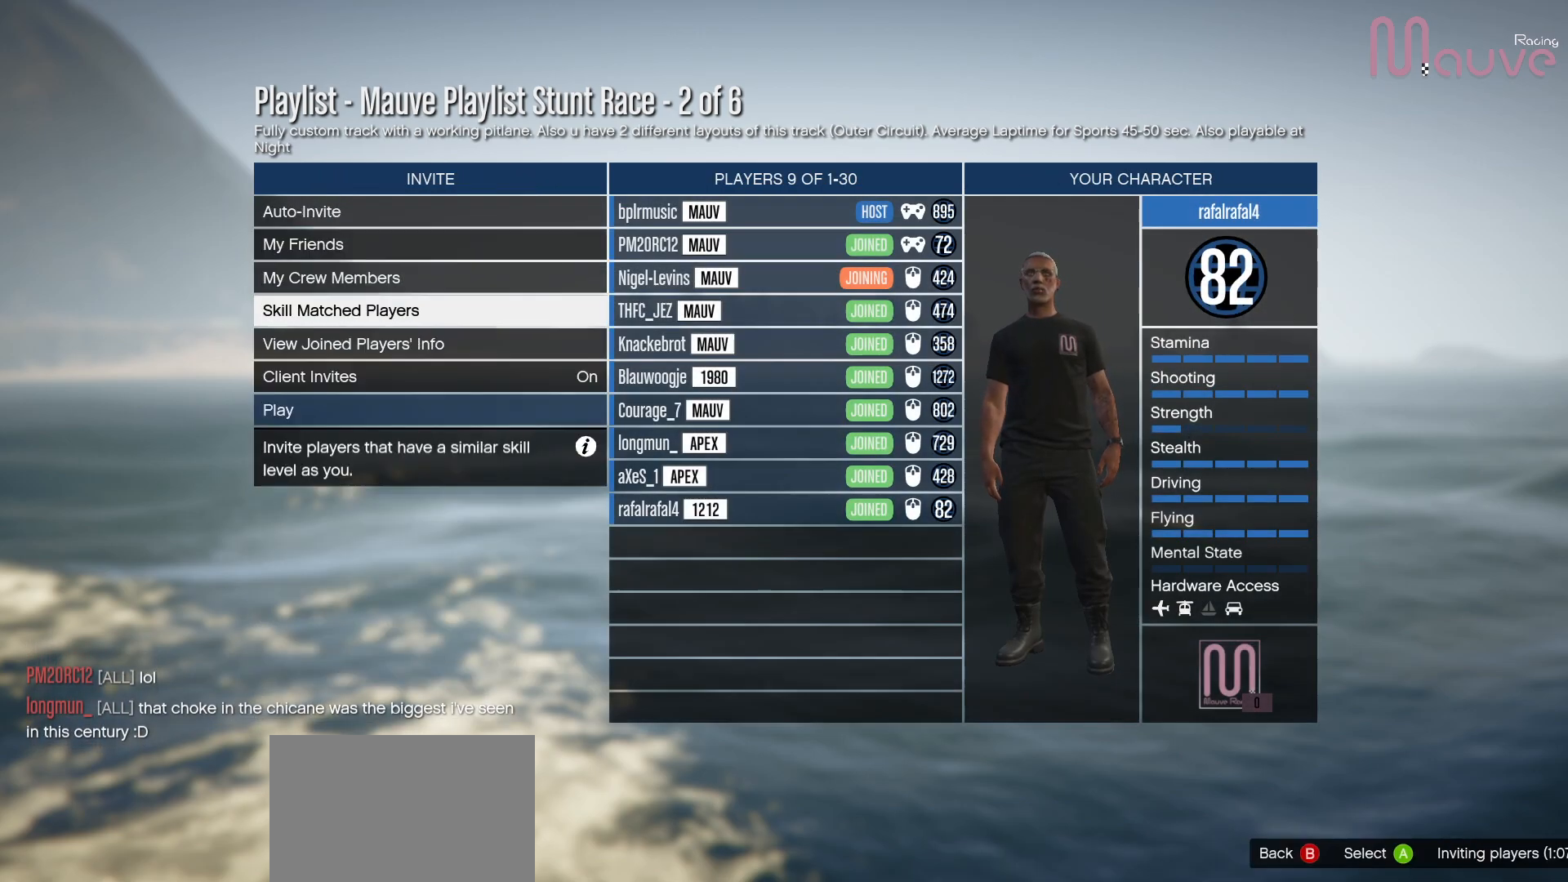
{"buttons": [], "left_stick": "center", "right_stick": "center", "events": []}
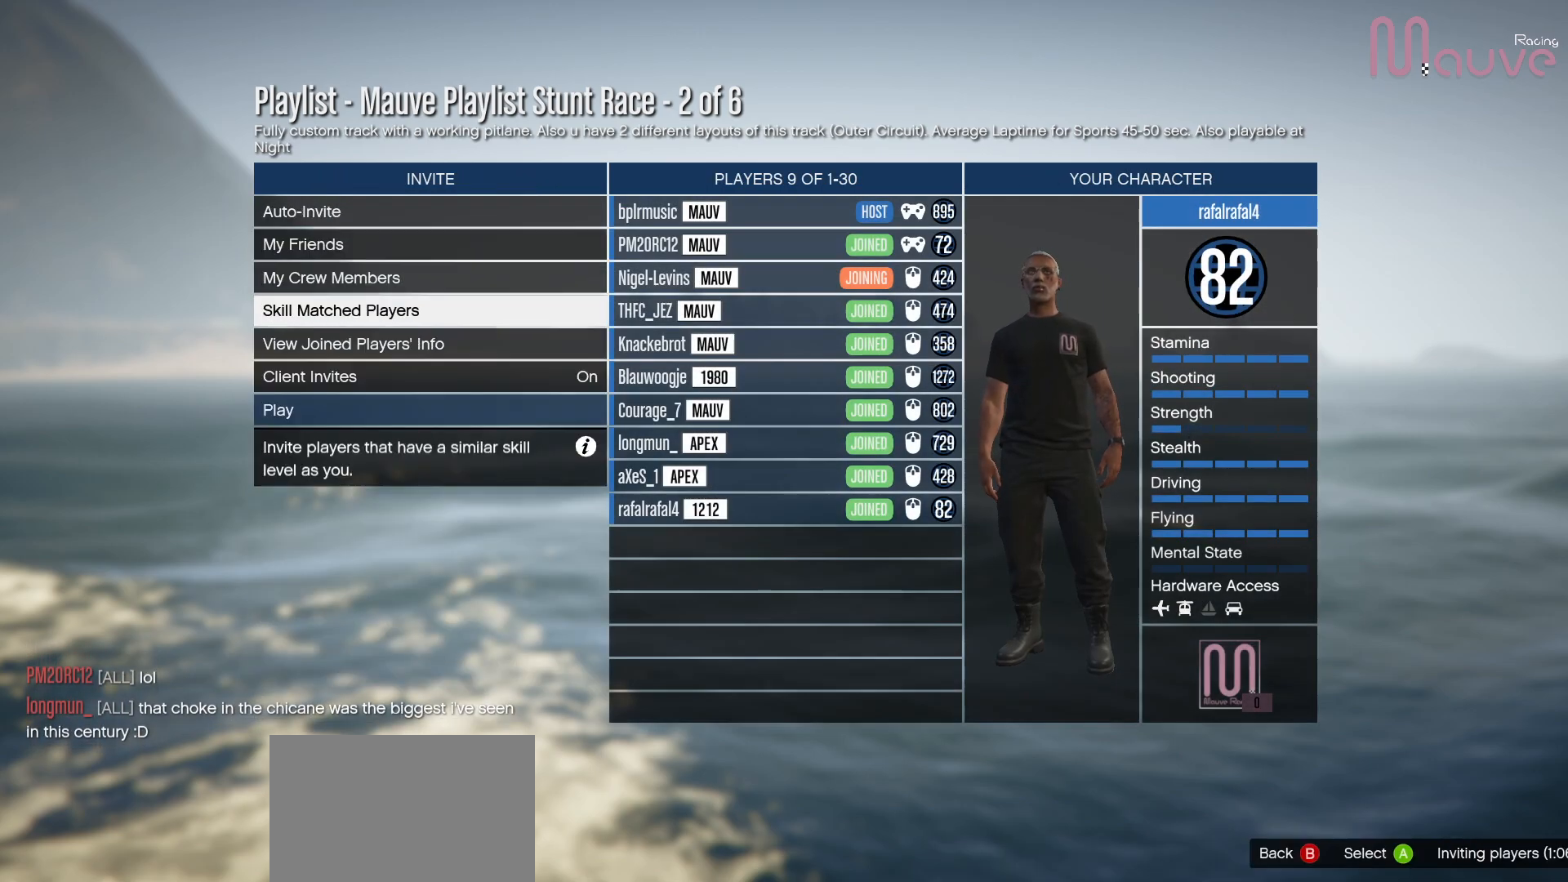
{"buttons": [], "left_stick": "center", "right_stick": "center", "events": [[333, "DPAD_UP", "down"], [433, "DPAD_UP", "up"]]}
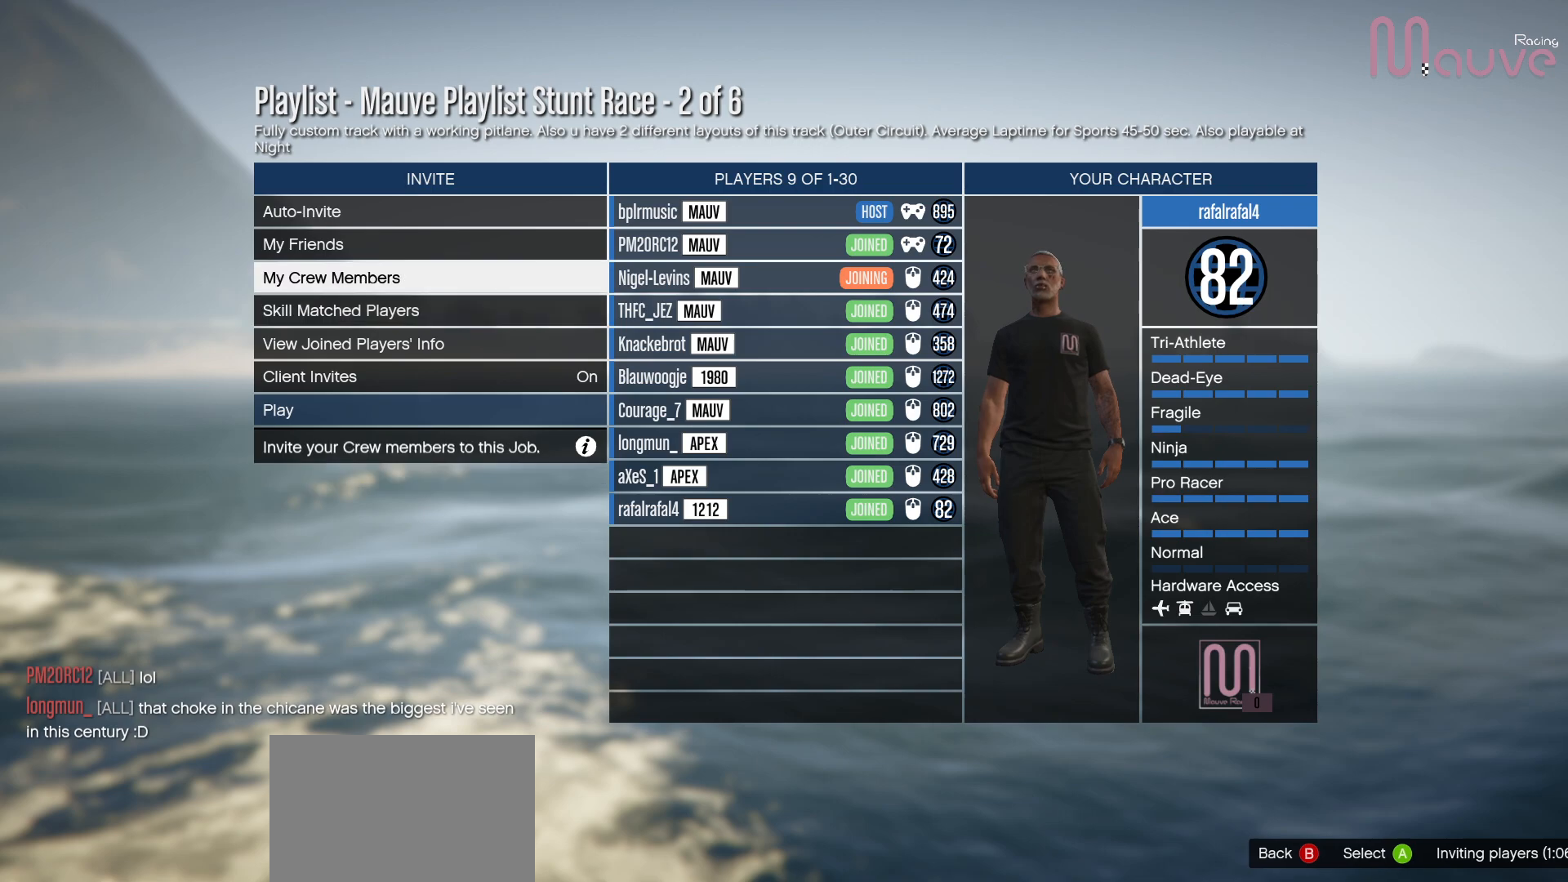
{"buttons": [], "left_stick": "center", "right_stick": "center", "events": [[33, "DPAD_UP", "down"], [150, "DPAD_UP", "up"], [300, "A", "down"], [417, "A", "up"]]}
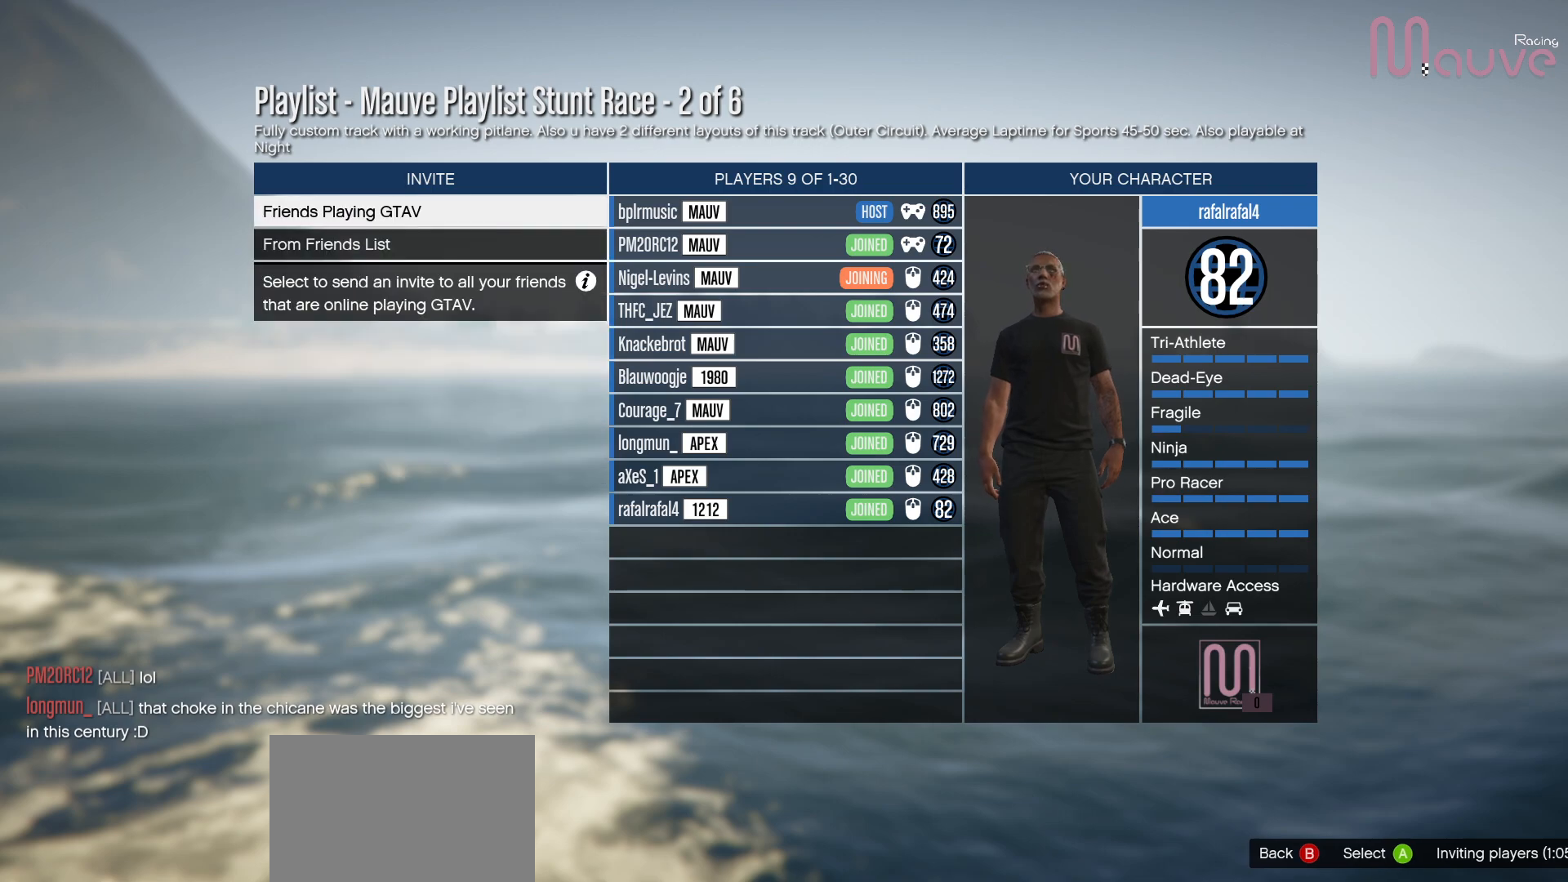
{"buttons": ["A"], "left_stick": "center", "right_stick": "center", "events": [[400, "A", "down"]]}
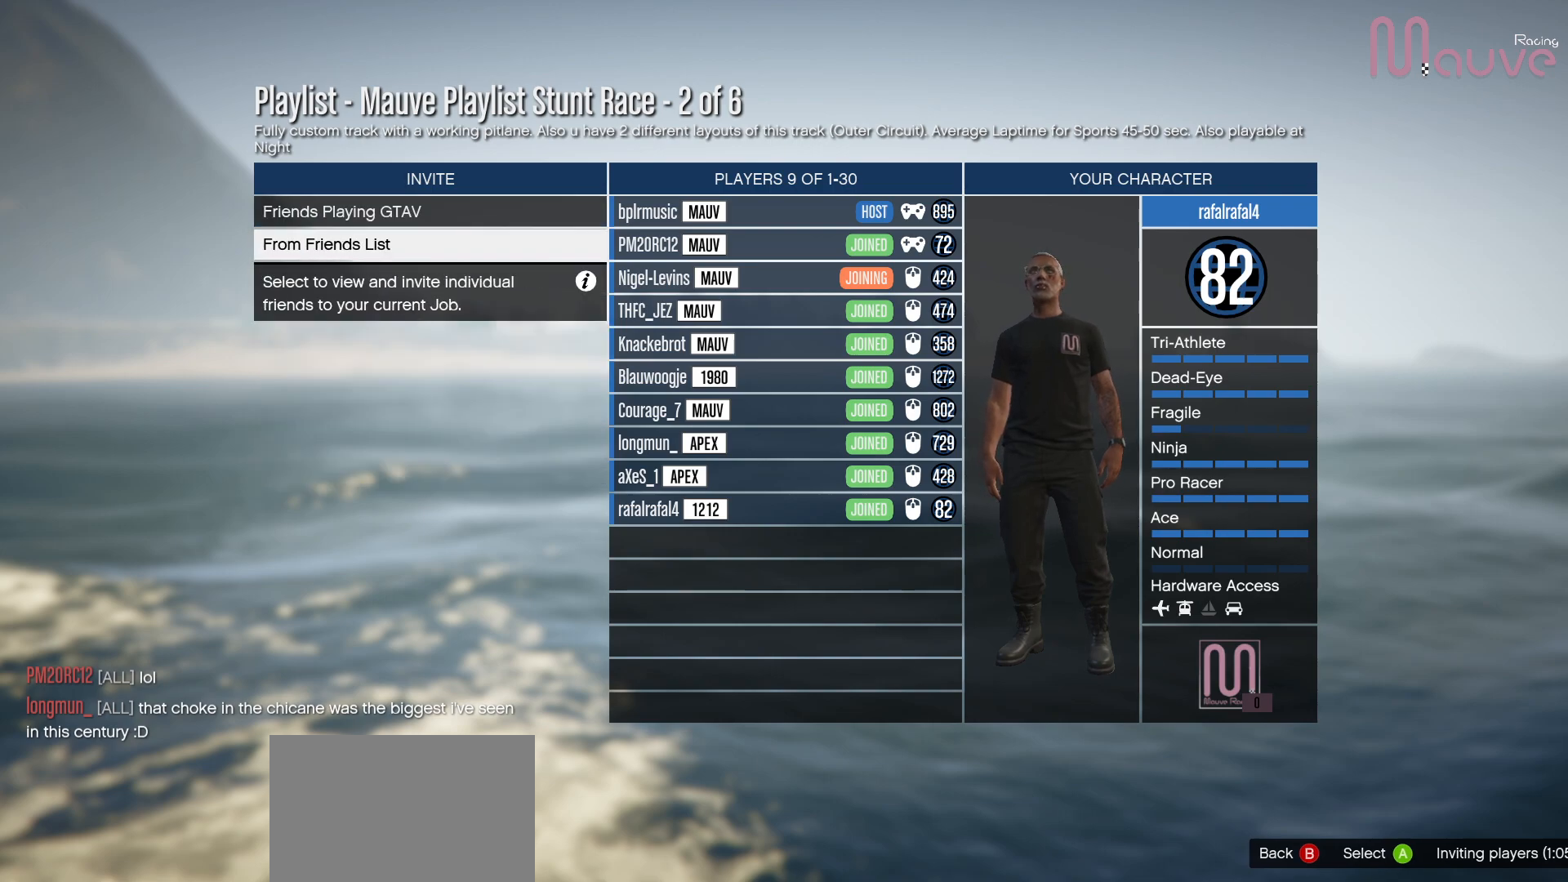
{"buttons": [], "left_stick": "center", "right_stick": "center", "events": [[50, "A", "up"]]}
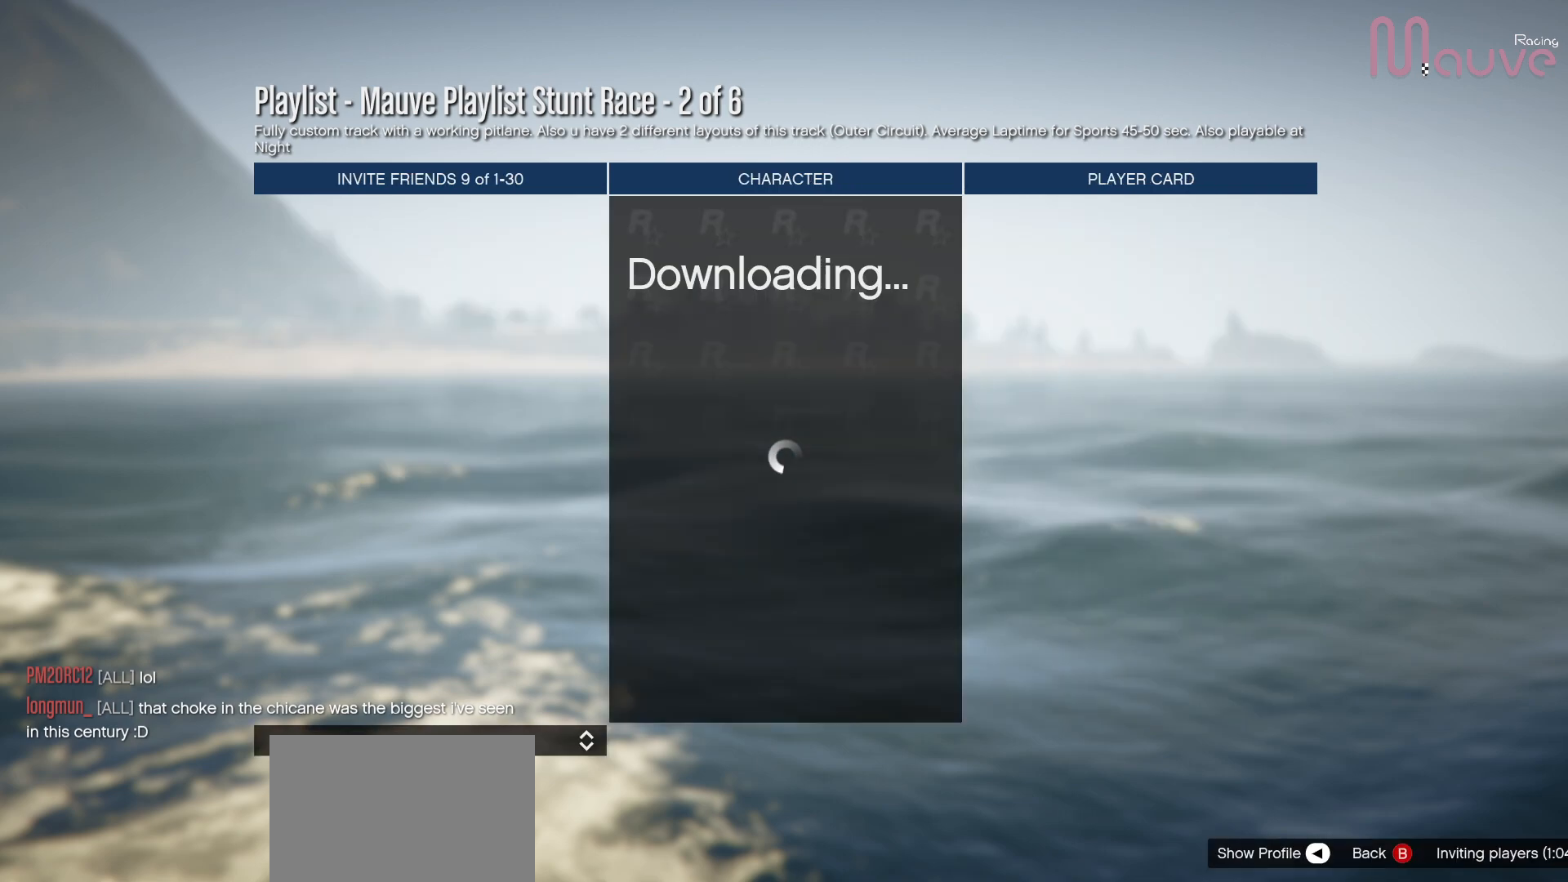
{"buttons": [], "left_stick": "center", "right_stick": "center", "events": []}
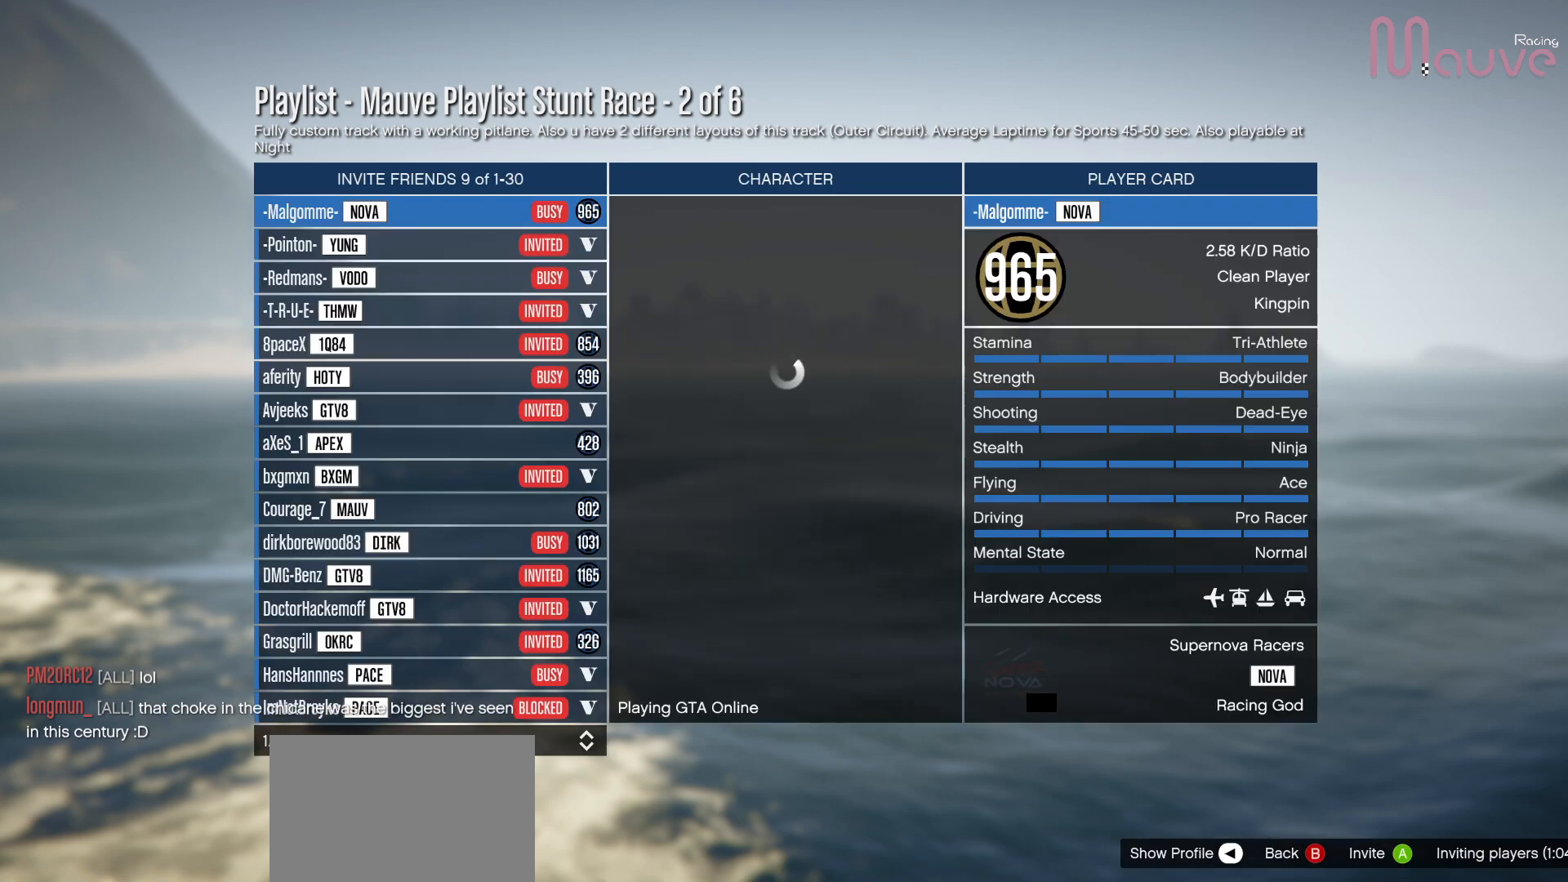
{"buttons": [], "left_stick": "center", "right_stick": "center", "events": []}
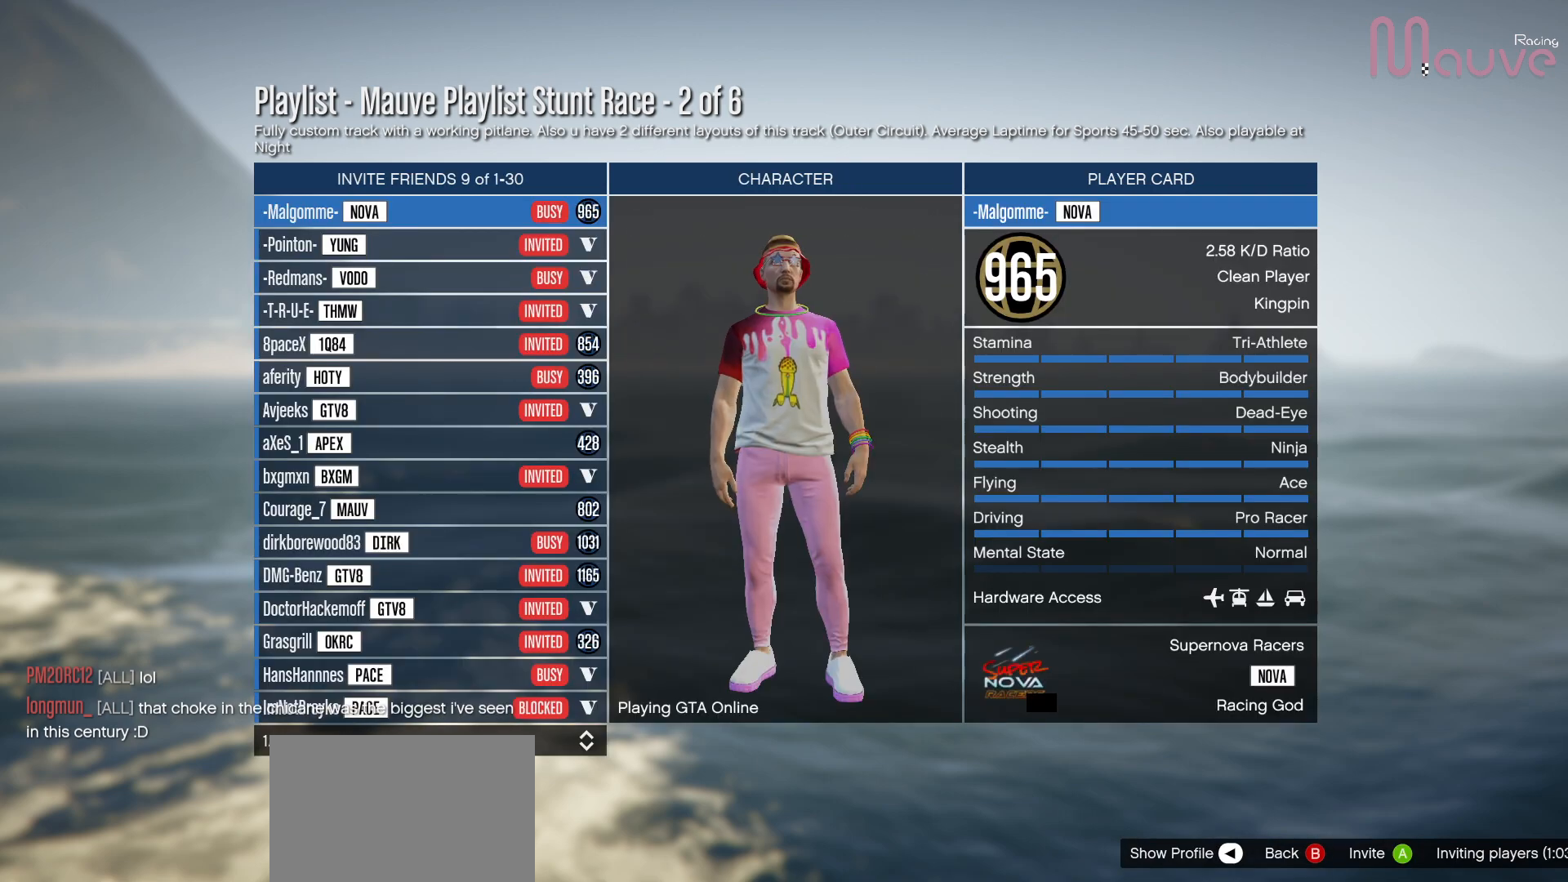
{"buttons": [], "left_stick": "center", "right_stick": "center", "events": [[217, "B", "down"], [350, "B", "up"]]}
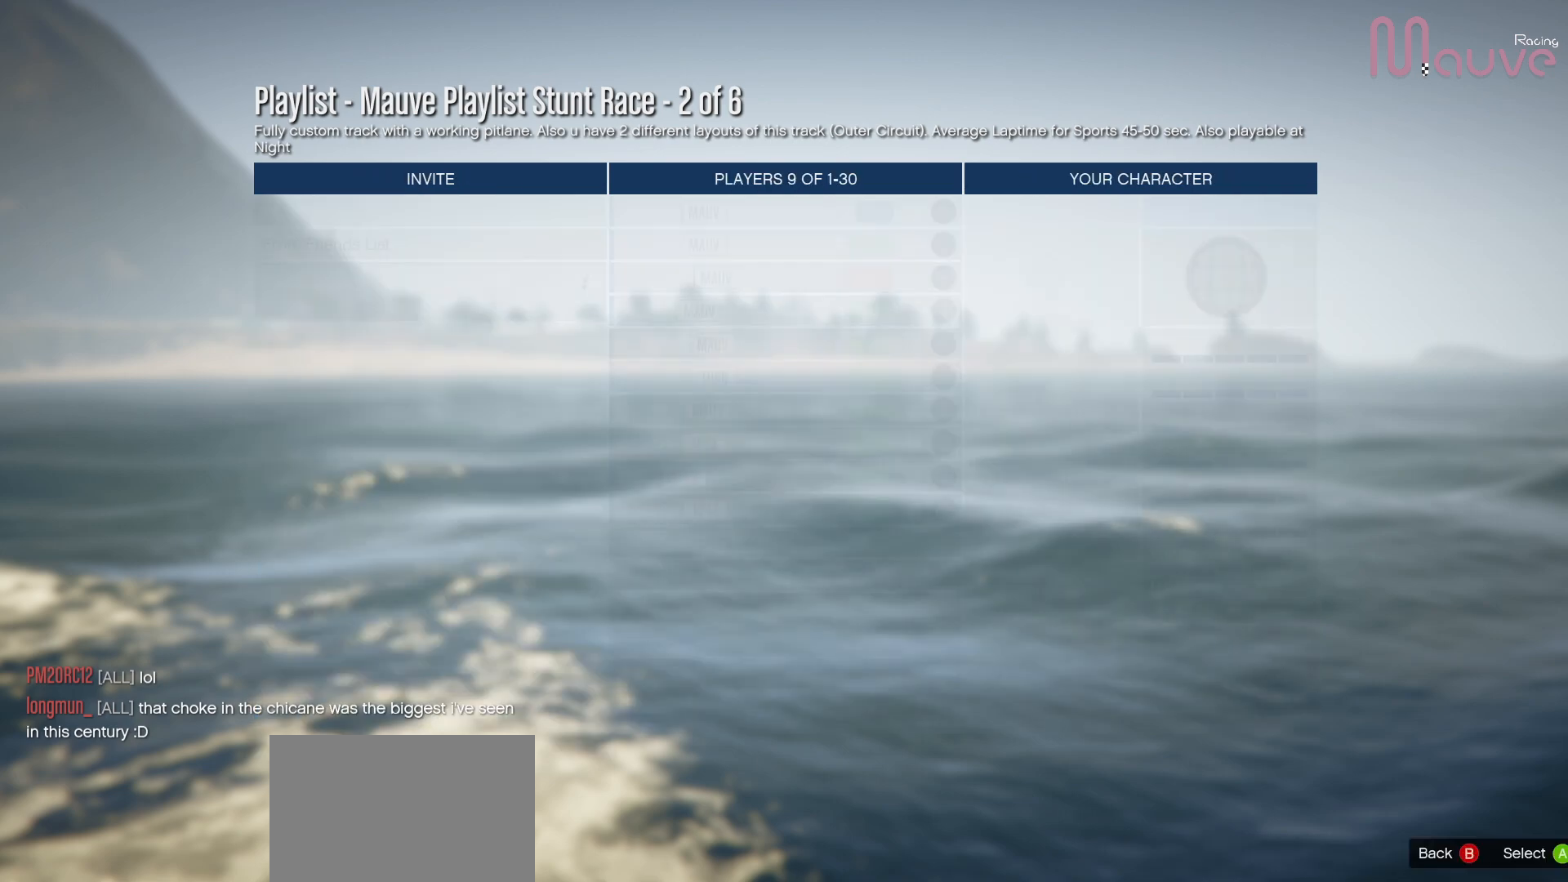
{"buttons": [], "left_stick": "center", "right_stick": "center", "events": [[300, "B", "down"], [383, "B", "up"]]}